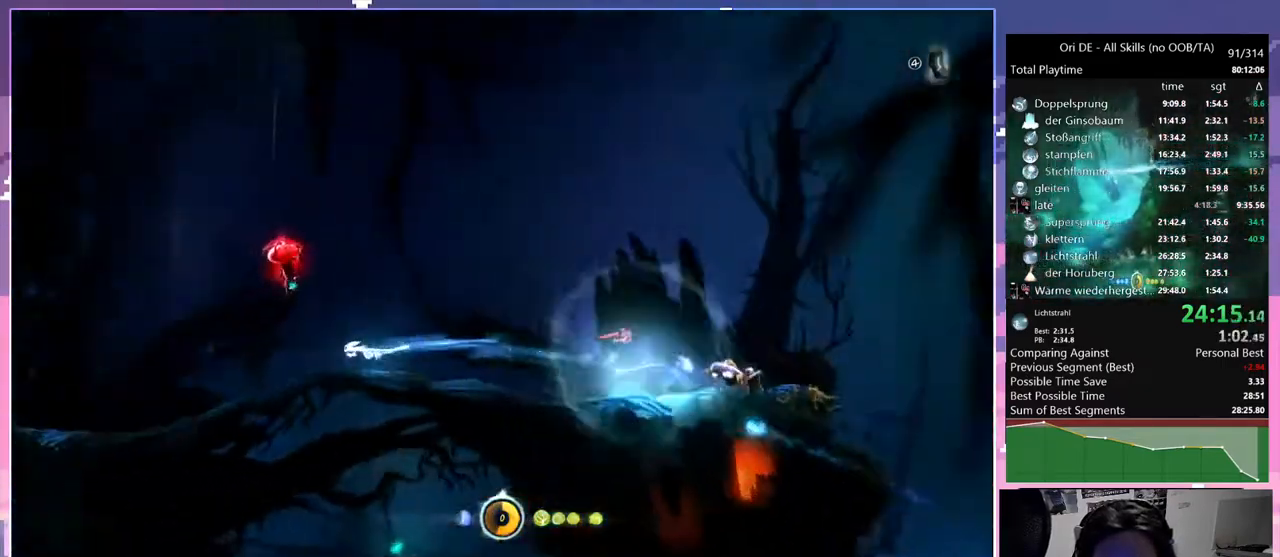
Gameplay with keyboard and mouse; each line is a JSON object with the keys and mouse buttons held at the frame after it. "events" lists presses ("down") and releases ("up") of "bash", "bash2", "bash3", "bz", "cdash", "cjump", "cnfrm", "cnfrm2", "d", "dash", "dbash", "debug", "escape", "glide", "glimb", "grndc", "grnde", "jump", "rjump", "s", "sa", "save", "space", "spirit", "ui" and "mouse_left" between this image and that frame as [ms after this image, input, new state], when the widget could be followed in between. "mouse_left" = the "left" button of the "mouse" list. No other keys are recorded. Mouse movement is not recorded. Key names are as the overlay labels them; some are game actions (e.g. jump) rather than physical keys. Not read: other_keys.
{"keys": [], "mouse": [], "events": [[33, "dash", "up"], [350, "dash", "down"], [450, "dash", "up"]]}
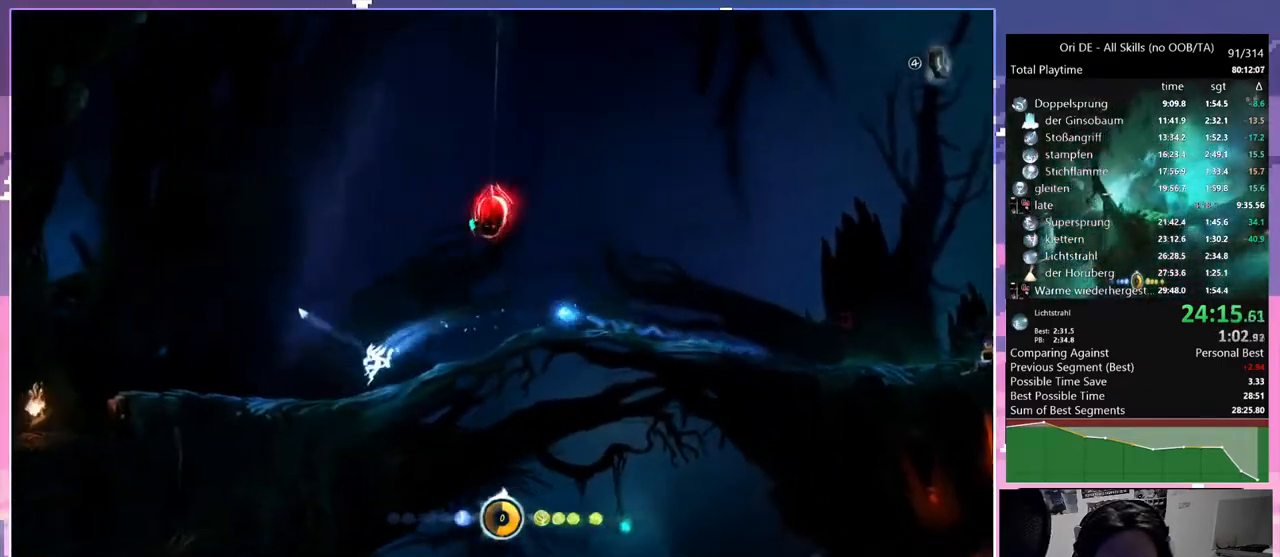
{"keys": ["bash", "bash3", "cdash"], "mouse": [], "events": [[183, "dash", "down"], [267, "dash", "up"], [450, "cdash", "down"], [500, "bash", "down"], [500, "bash3", "down"]]}
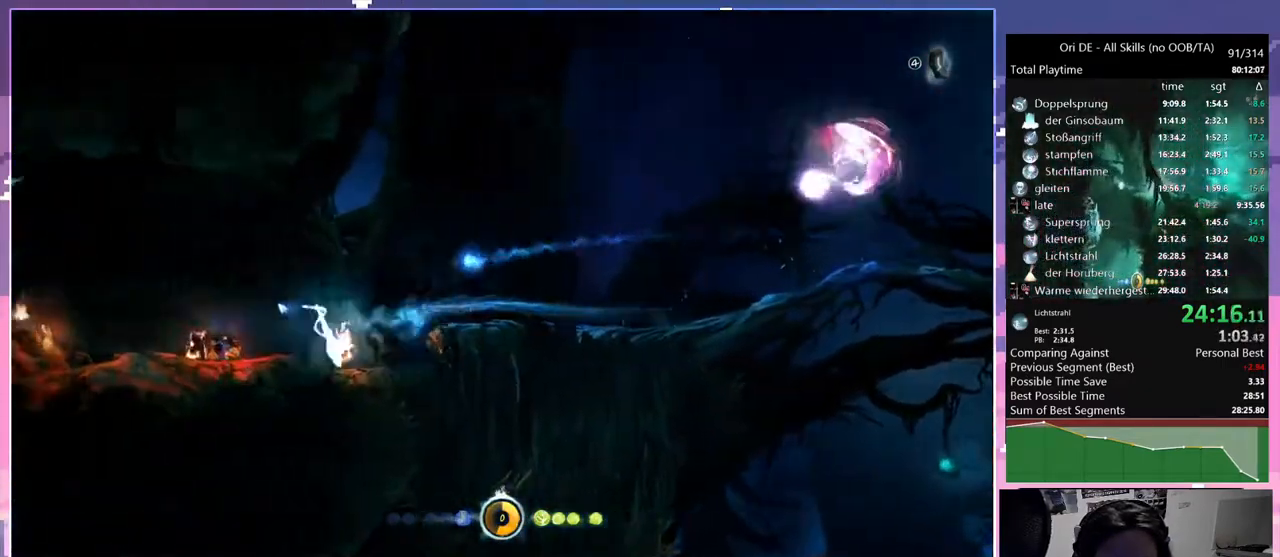
{"keys": [], "mouse": [], "events": [[50, "cdash", "up"], [233, "bash", "up"], [233, "bash3", "up"]]}
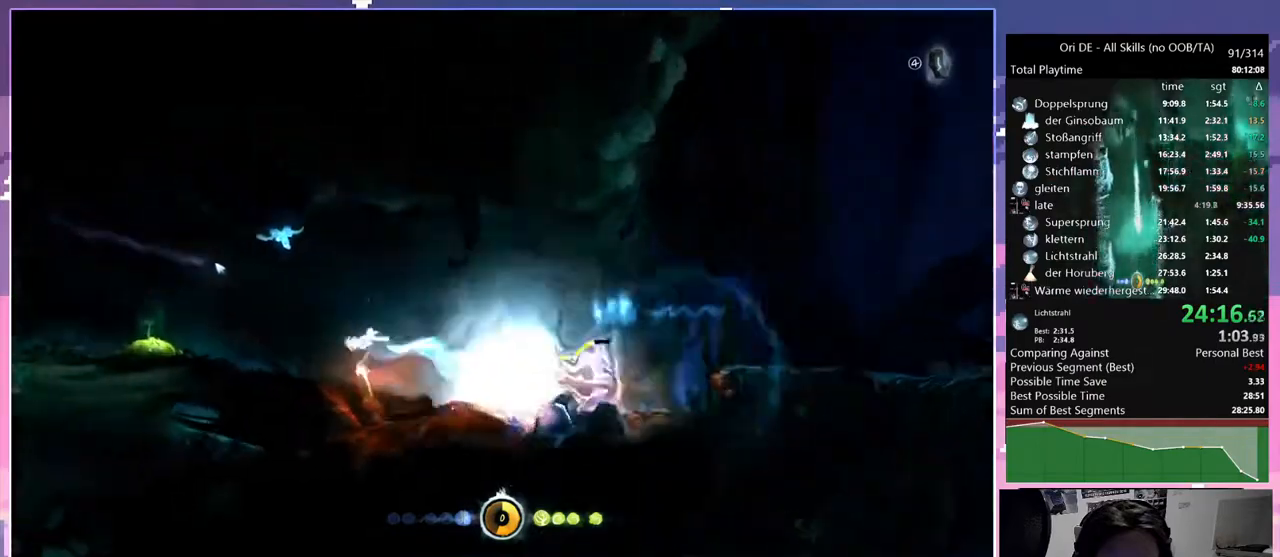
{"keys": [], "mouse": [], "events": [[117, "dash", "down"], [217, "dash", "up"]]}
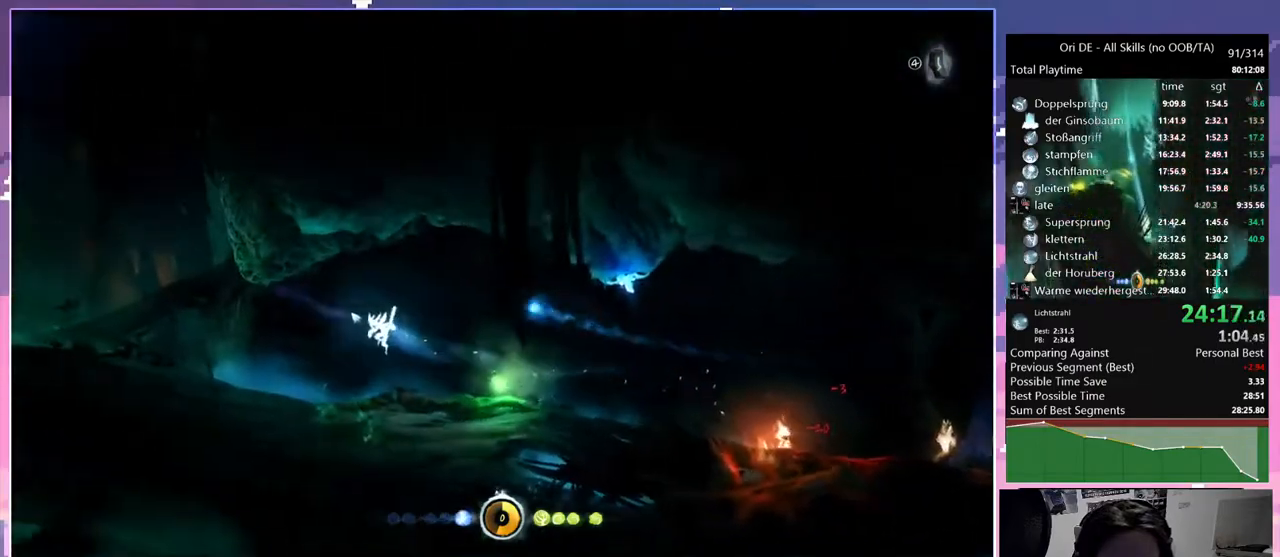
{"keys": [], "mouse": [], "events": [[83, "dash", "down"], [183, "dash", "up"]]}
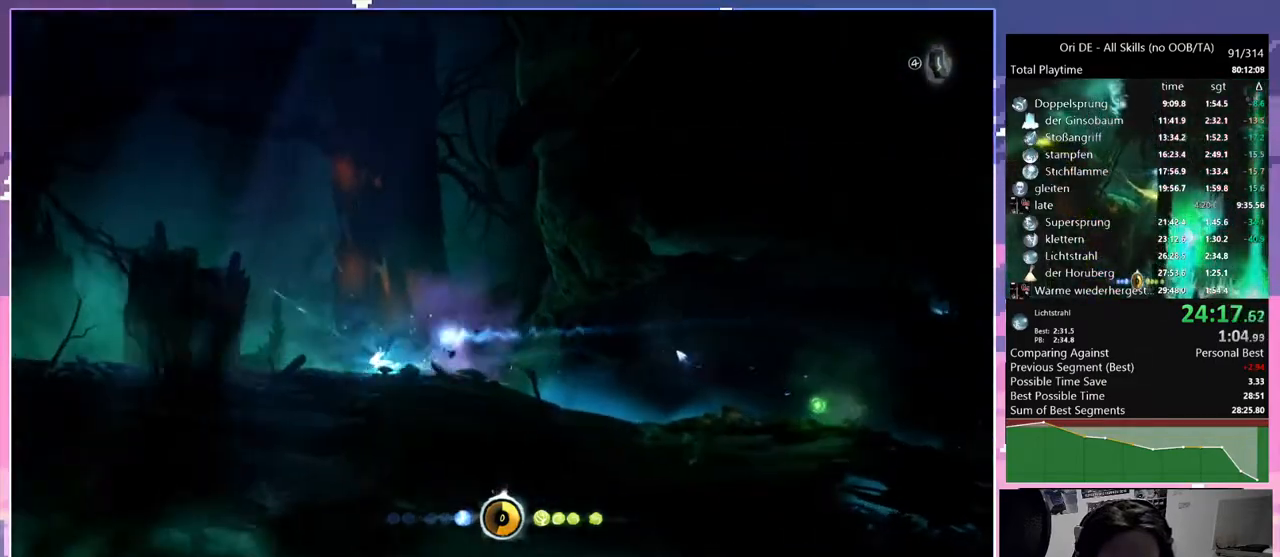
{"keys": [], "mouse": [], "events": []}
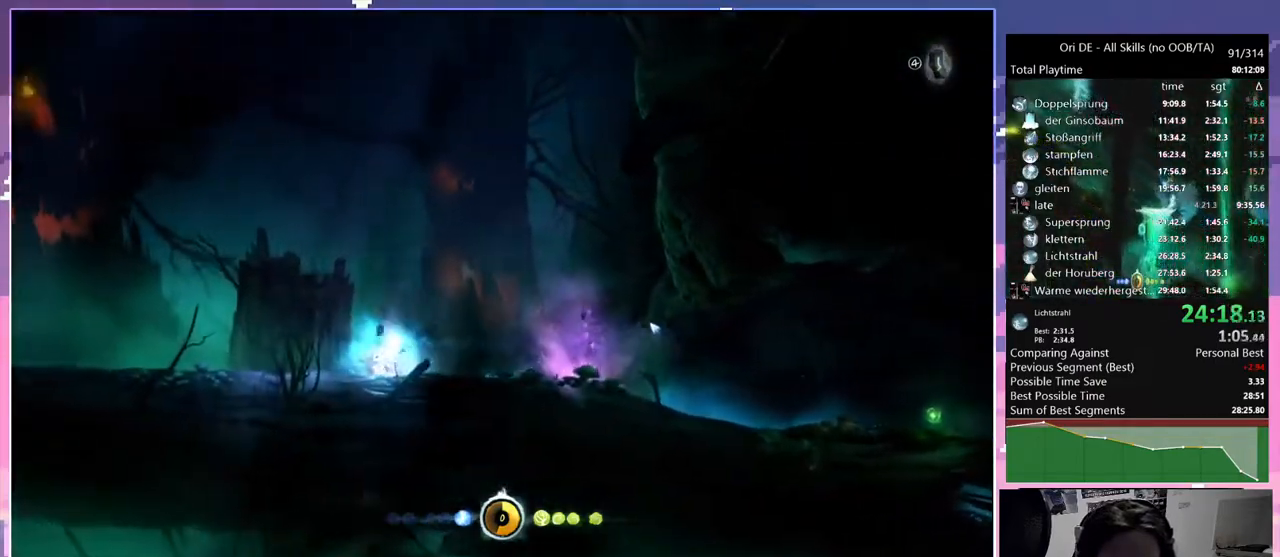
{"keys": [], "mouse": [], "events": [[250, "d", "down"], [300, "space", "down"], [350, "bz", "down"], [400, "space", "up"], [433, "bz", "up"], [433, "d", "up"]]}
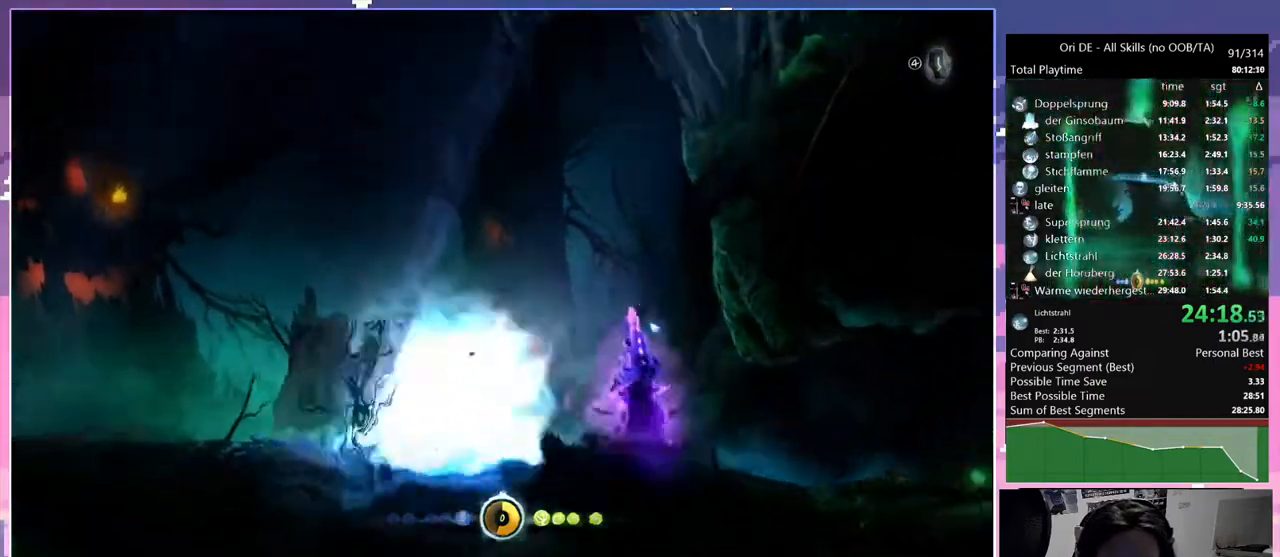
{"keys": [], "mouse": [], "events": []}
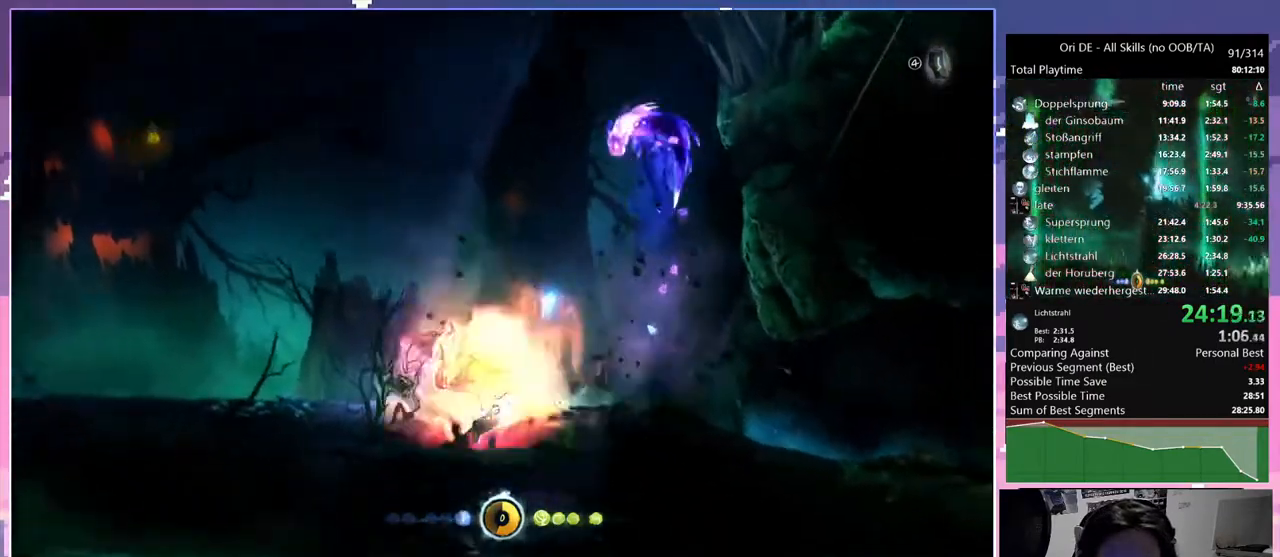
{"keys": [], "mouse": [], "events": [[50, "cdash", "down"], [200, "cdash", "up"], [233, "s", "down"], [433, "s", "up"]]}
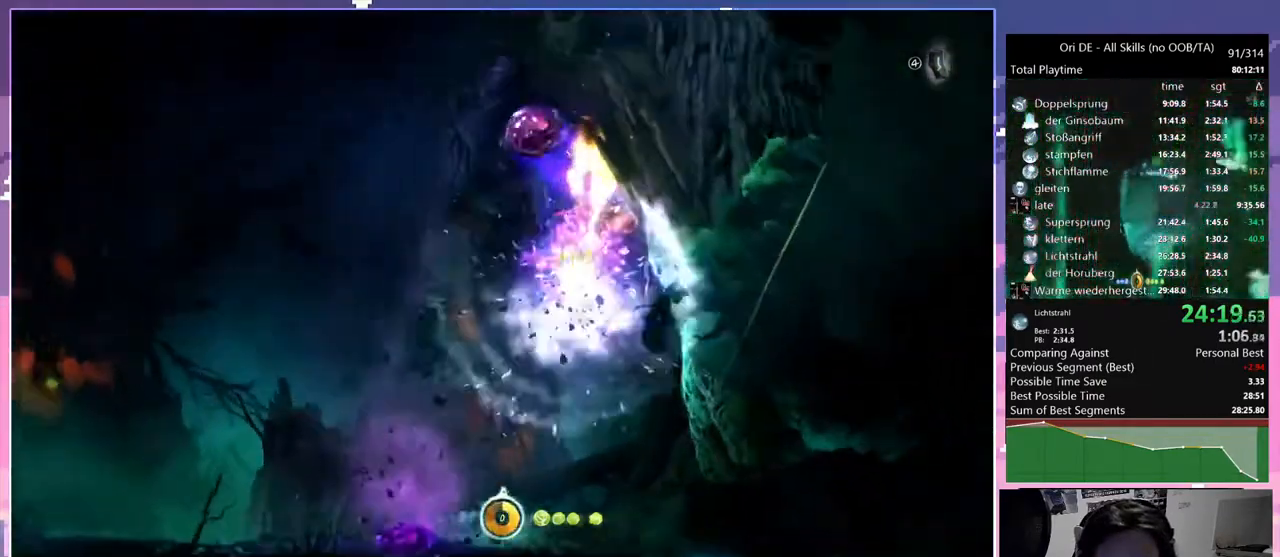
{"keys": [], "mouse": [], "events": []}
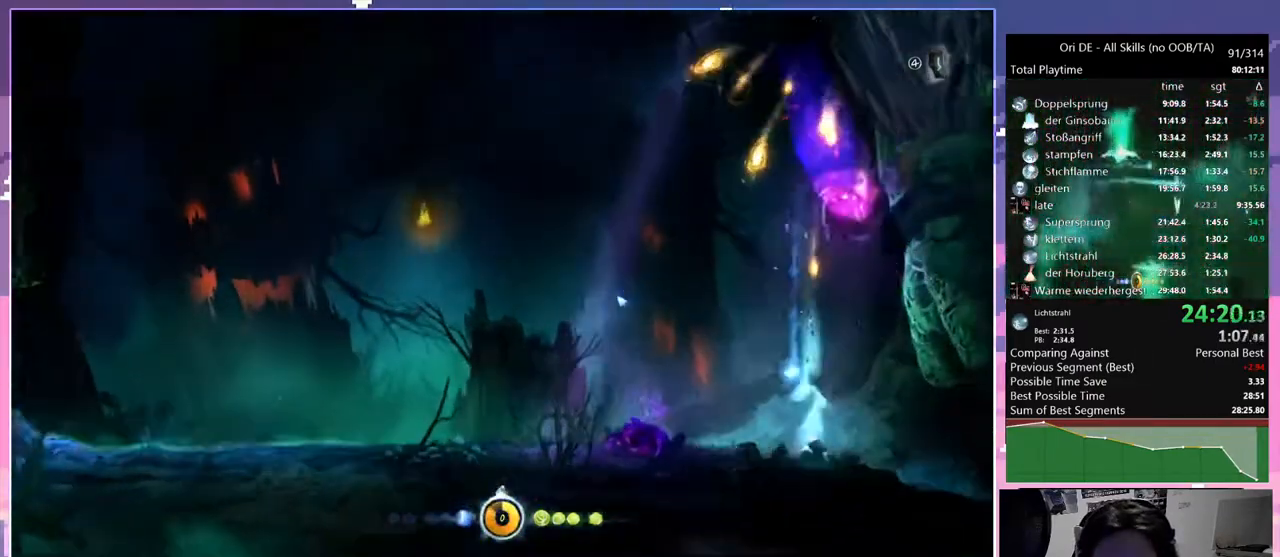
{"keys": [], "mouse": [], "events": [[267, "d", "down"], [367, "d", "up"]]}
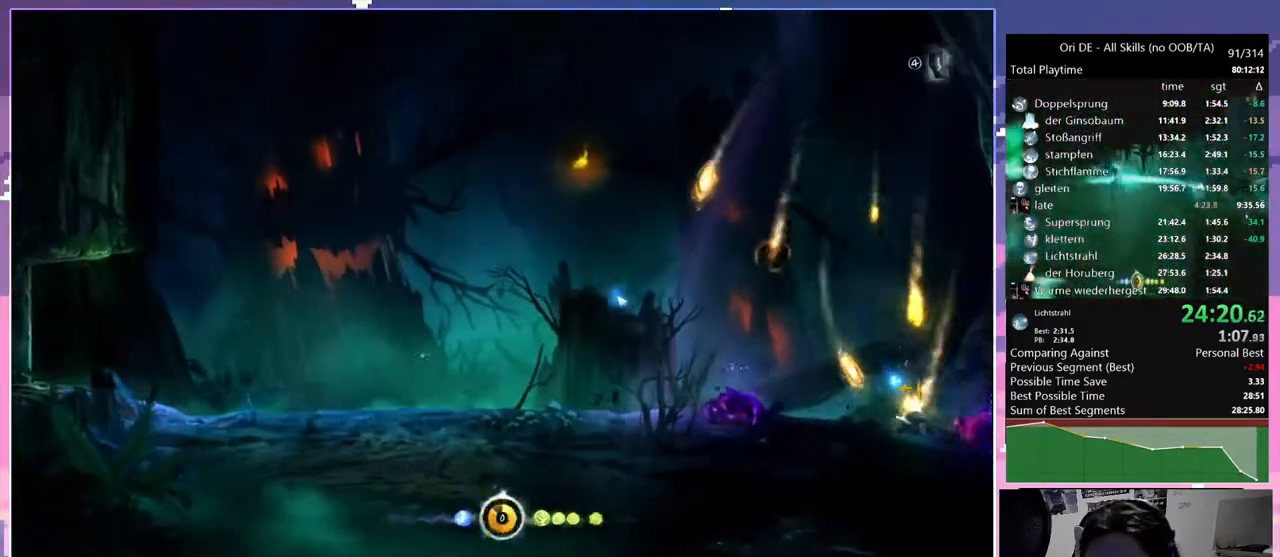
{"keys": [], "mouse": [], "events": [[333, "dash", "down"], [433, "dash", "up"]]}
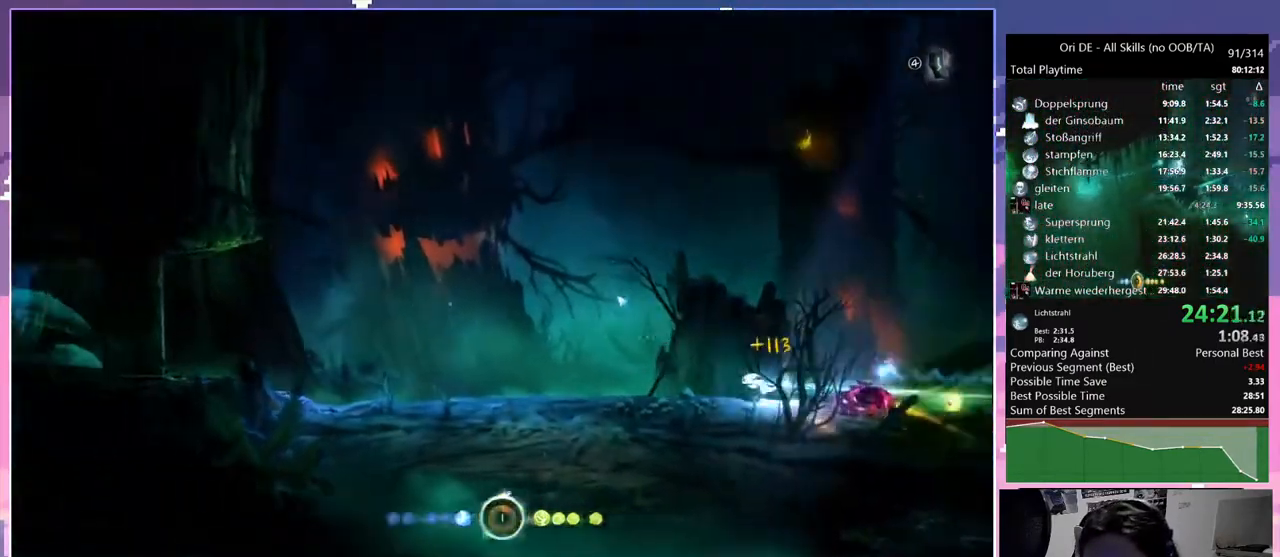
{"keys": [], "mouse": [], "events": [[200, "dash", "down"], [350, "dash", "up"]]}
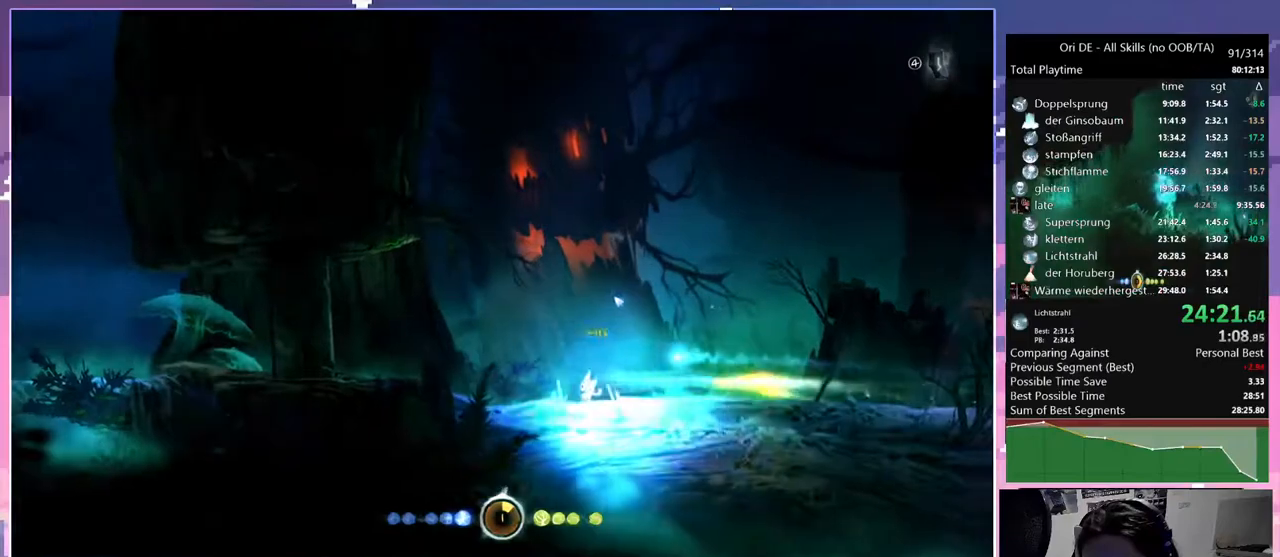
{"keys": [], "mouse": [], "events": [[133, "dash", "down"], [233, "dash", "up"]]}
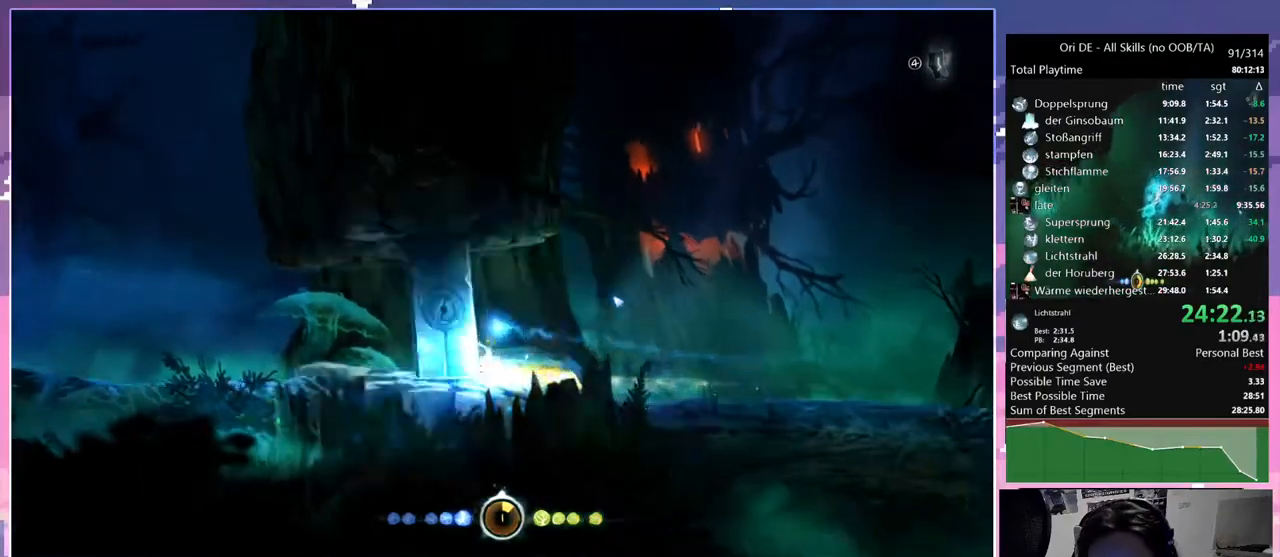
{"keys": ["d"], "mouse": [], "events": [[433, "d", "down"]]}
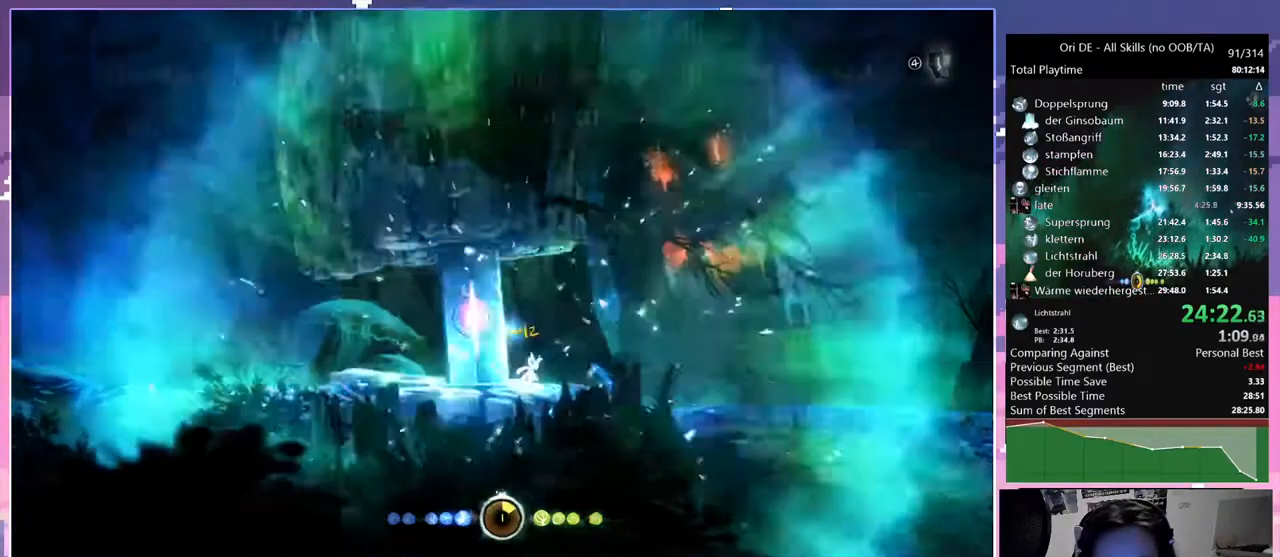
{"keys": [], "mouse": [], "events": [[250, "d", "up"]]}
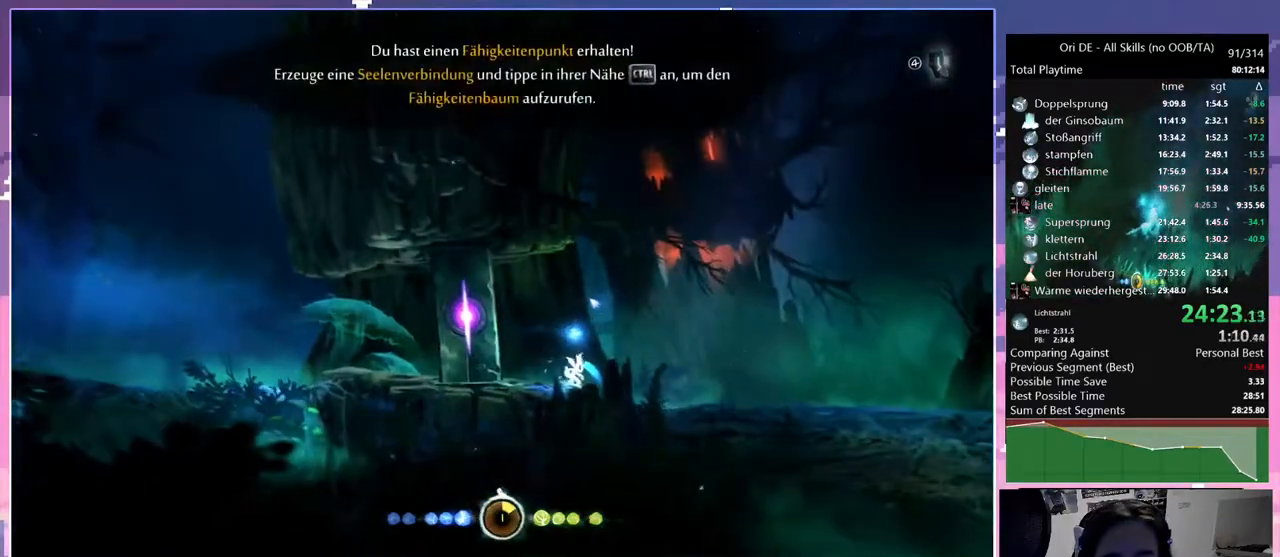
{"keys": [], "mouse": [], "events": []}
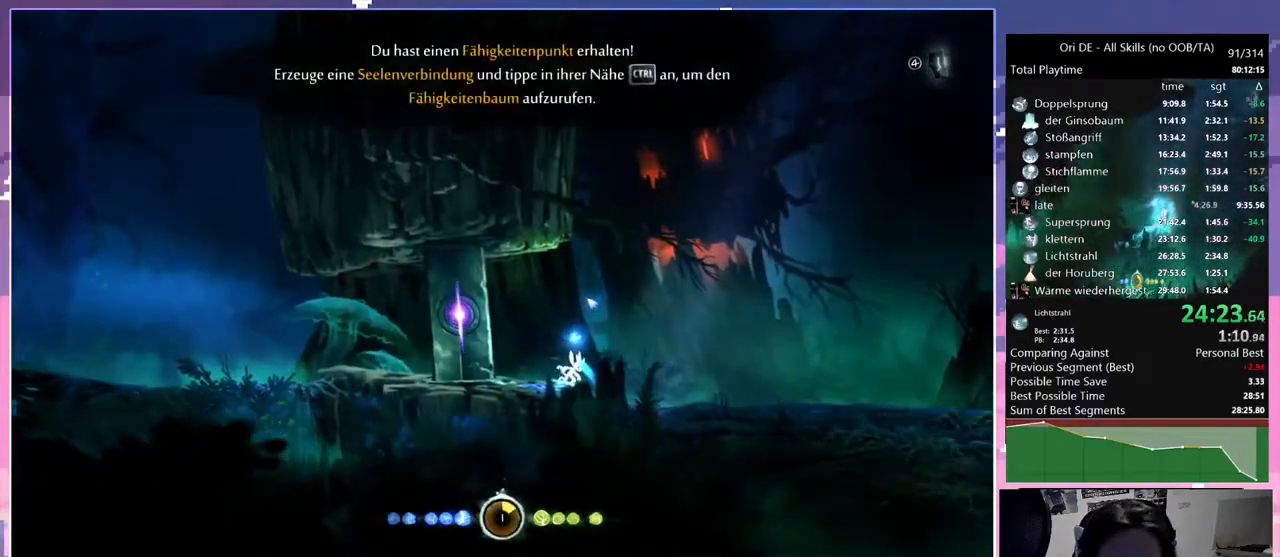
{"keys": [], "mouse": [], "events": []}
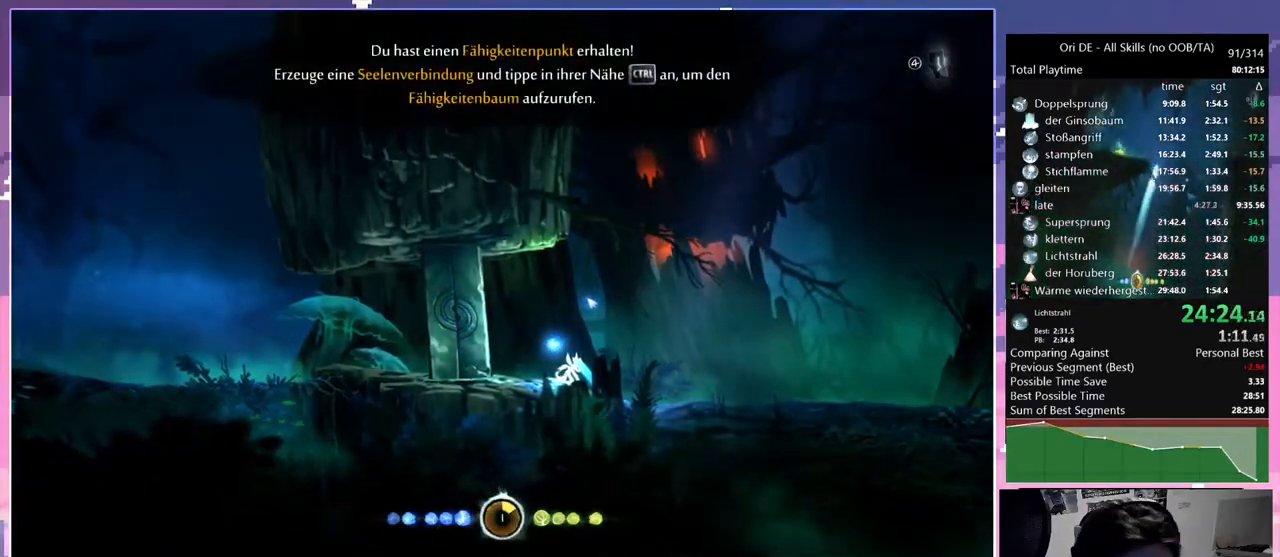
{"keys": [], "mouse": [], "events": []}
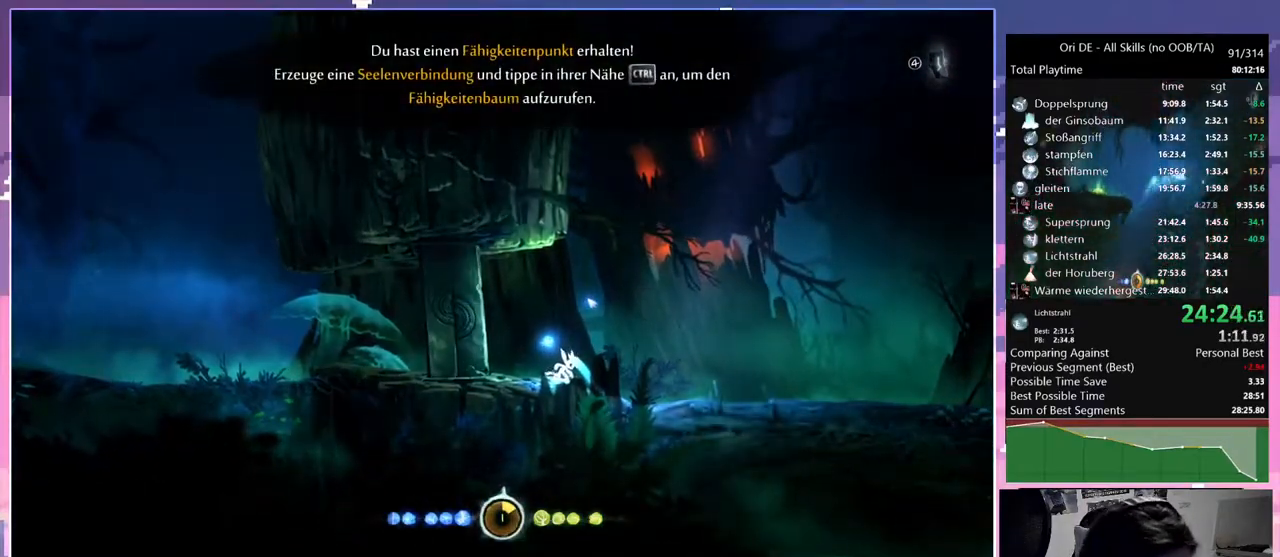
{"keys": [], "mouse": [], "events": []}
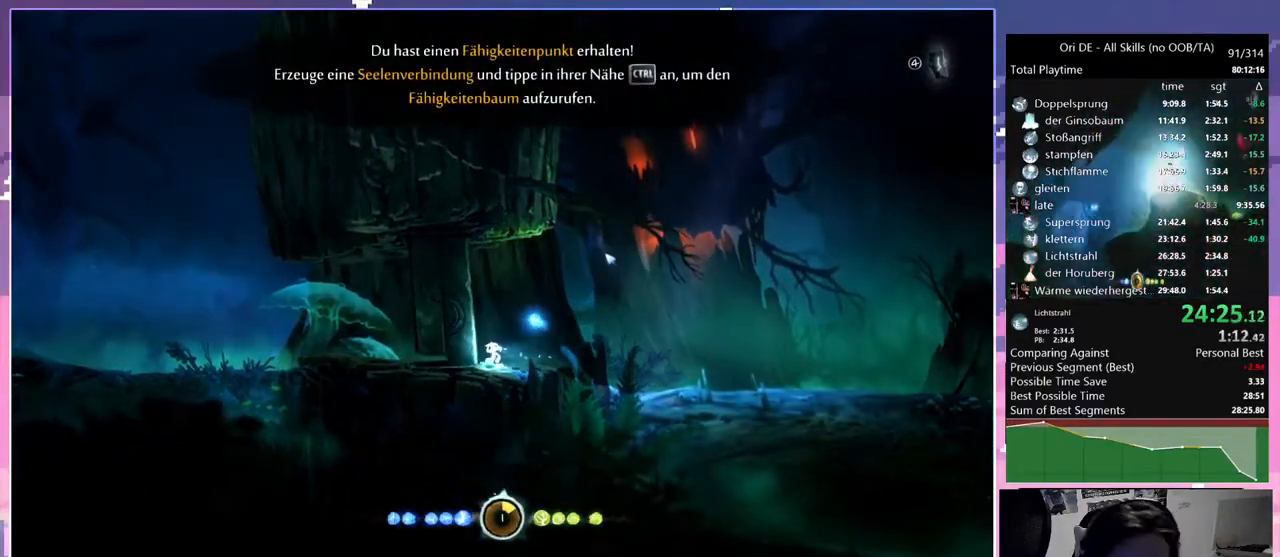
{"keys": [], "mouse": [], "events": [[283, "space", "down"], [433, "space", "up"]]}
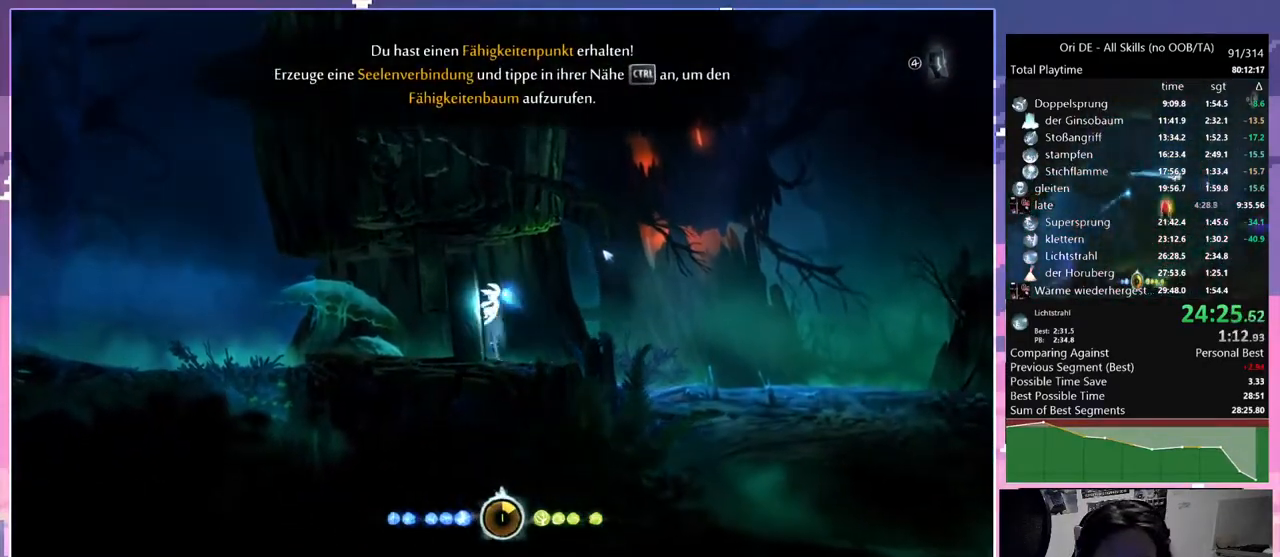
{"keys": [], "mouse": [], "events": [[33, "space", "down"], [217, "space", "up"]]}
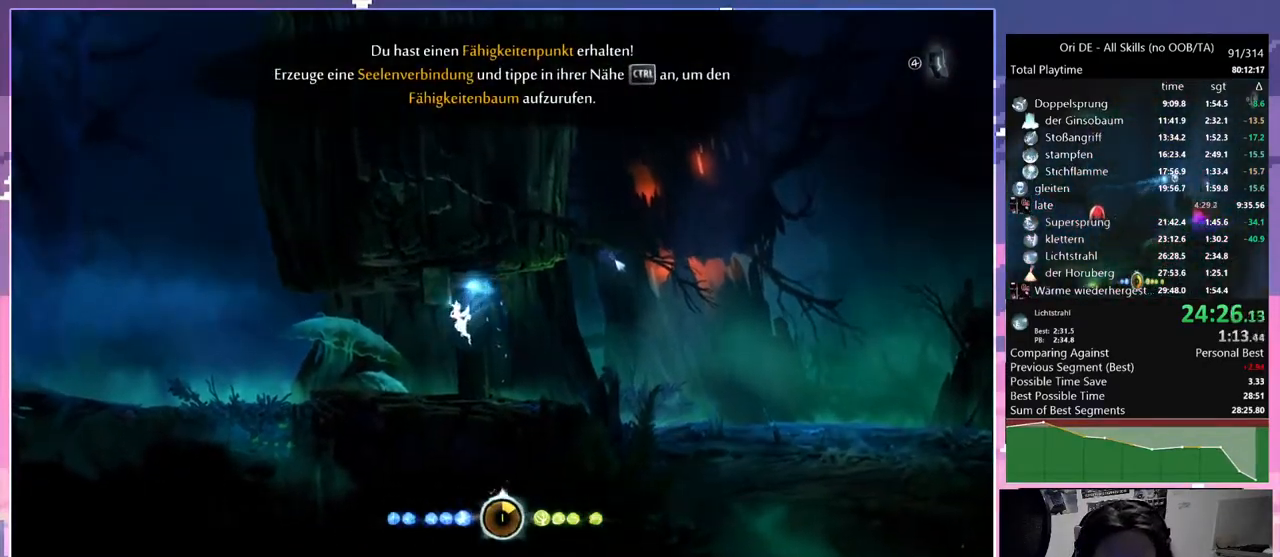
{"keys": ["space"], "mouse": [], "events": [[33, "cdash", "down"], [183, "cdash", "up"], [267, "s", "down"], [317, "space", "down"], [367, "s", "up"]]}
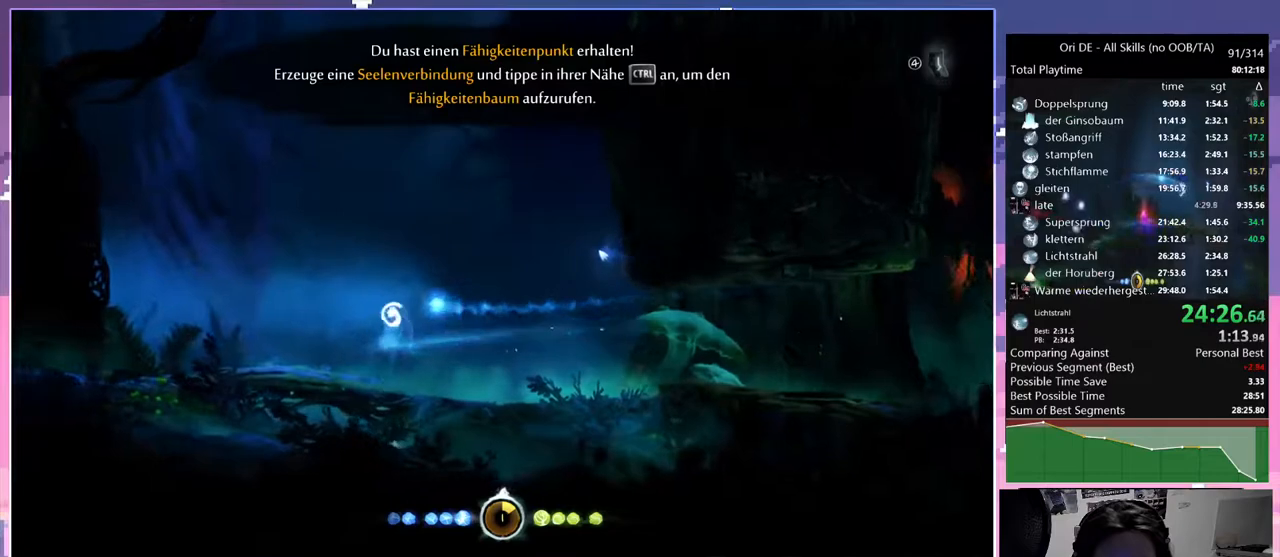
{"keys": ["s", "spirit"], "mouse": [], "events": [[17, "cdash", "down"], [100, "cdash", "up"], [100, "space", "up"], [200, "s", "down"], [333, "spirit", "down"]]}